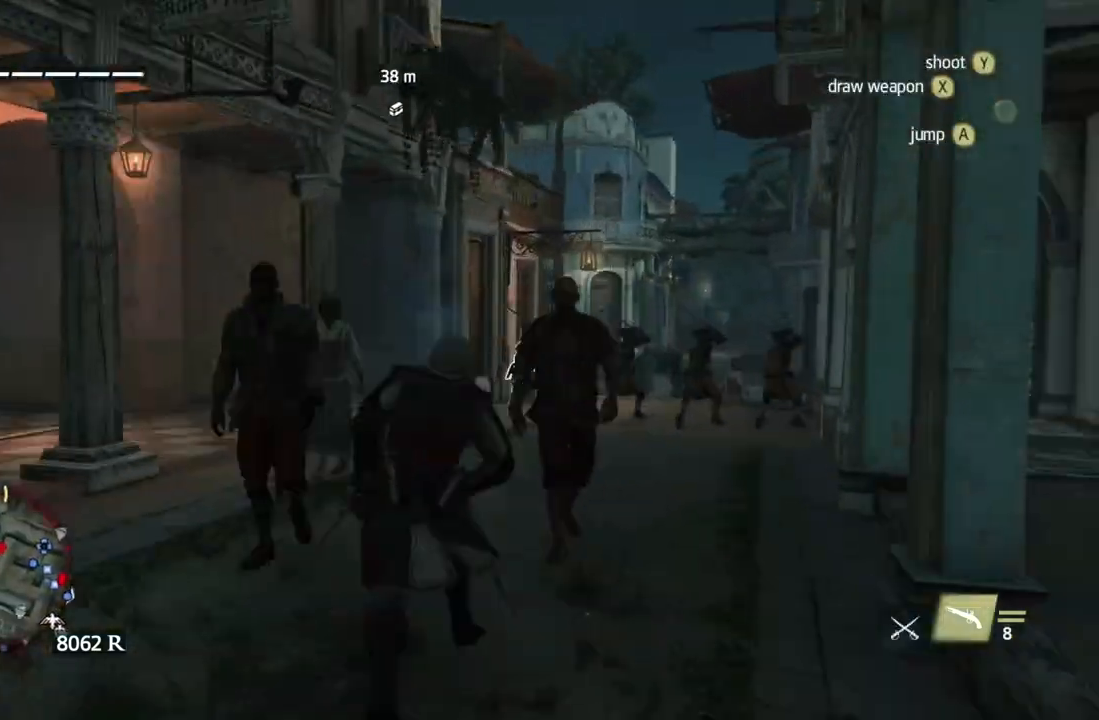
Gameplay with a controller (Xbox layout); each line is a JSON object with the inputs held at the frame after it. "events" lists button and stick changes between this image and that frame as [ms after this image, input, new state], when the widget could be followed in between. Not read: HOME L3 R3.
{"buttons": [], "left_stick": "center", "right_stick": "right", "events": [[33, "right_stick", "down-right"], [100, "right_stick", "center"], [150, "left_stick", "center"], [433, "right_stick", "right"]]}
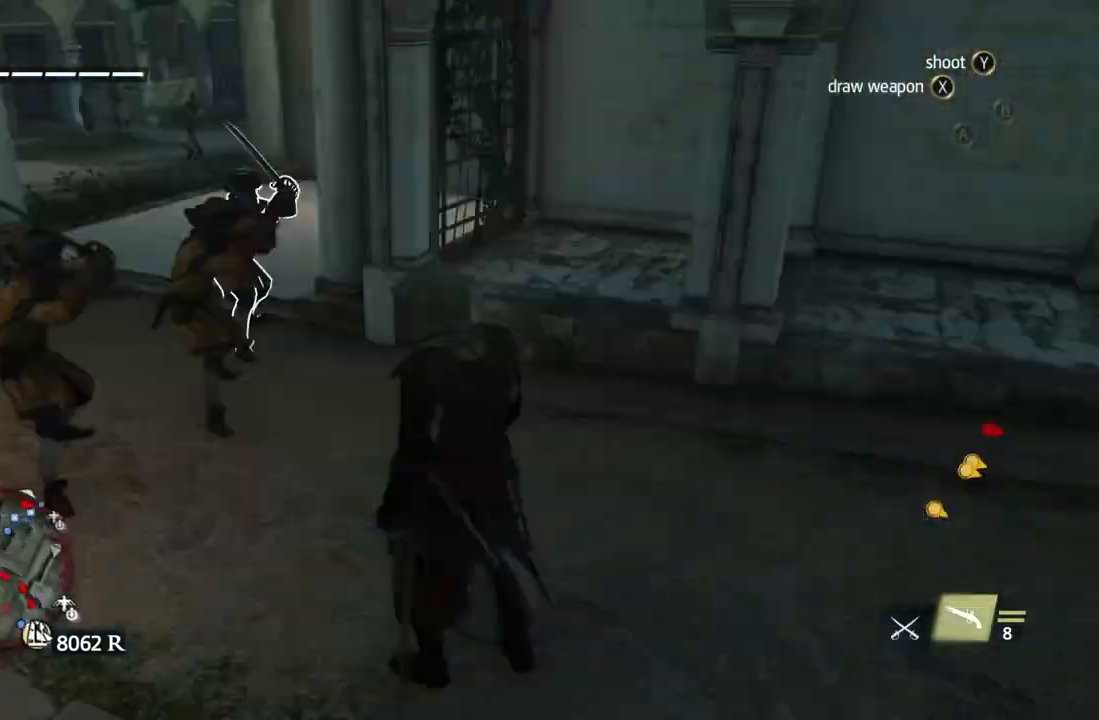
{"buttons": [], "left_stick": "center", "right_stick": "center", "events": [[50, "right_stick", "center"], [117, "left_stick", "up"], [150, "X", "down"], [167, "X", "up"], [250, "left_stick", "center"], [317, "X", "down"], [333, "X", "up"], [350, "X", "down"], [383, "X", "up"], [417, "X", "down"], [450, "X", "up"], [467, "X", "down"], [500, "X", "up"]]}
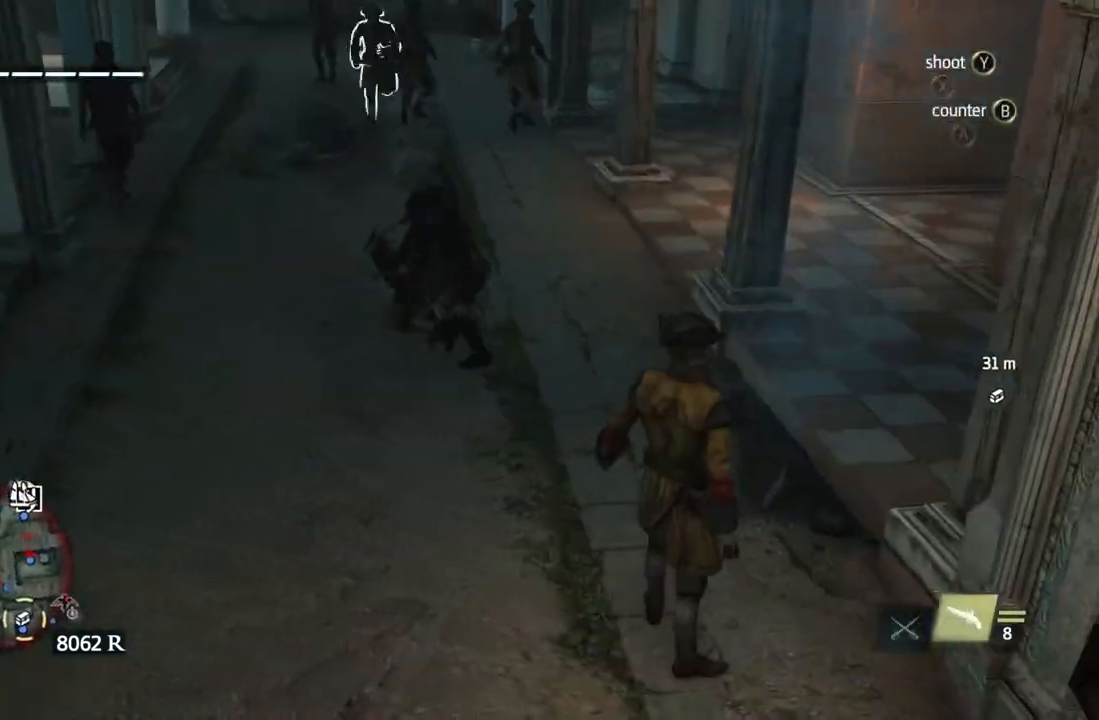
{"buttons": ["X"], "left_stick": "center", "right_stick": "center", "events": [[33, "X", "down"], [50, "X", "up"], [83, "X", "down"], [100, "X", "up"], [133, "right_stick", "right"], [233, "right_stick", "center"], [383, "X", "down"], [450, "X", "up"], [467, "X", "down"], [483, "X", "up"], [500, "X", "down"]]}
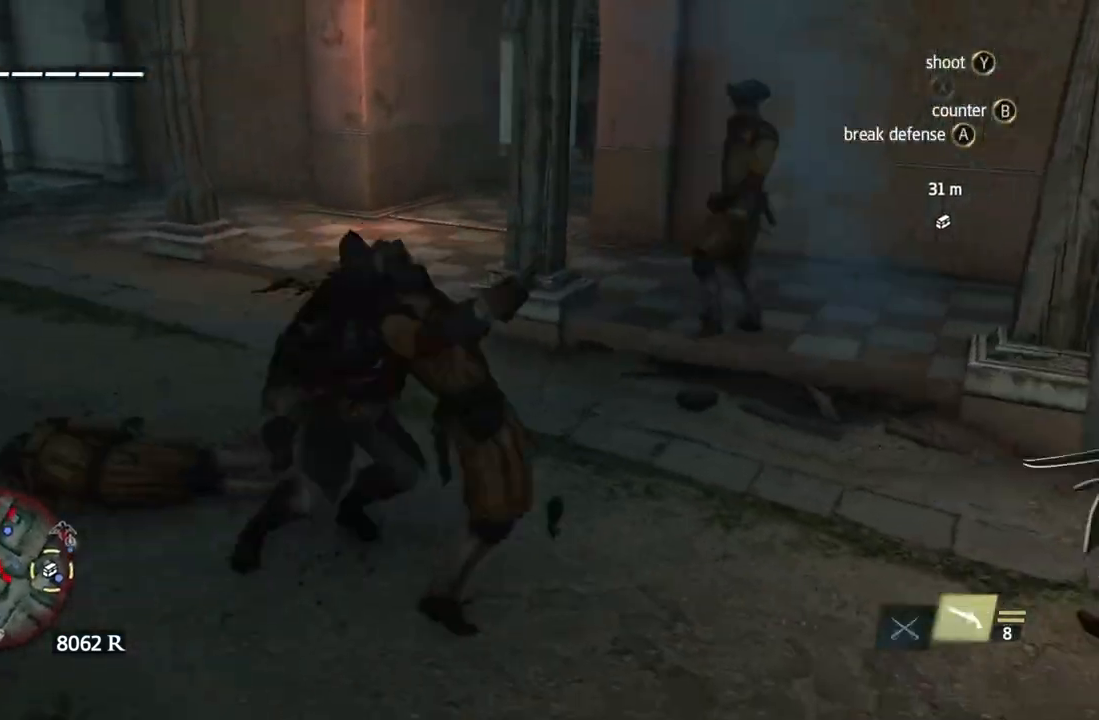
{"buttons": ["X"], "left_stick": "center", "right_stick": "center", "events": [[17, "X", "up"], [433, "X", "down"], [450, "X", "up"], [467, "X", "down"], [483, "X", "up"], [500, "X", "down"]]}
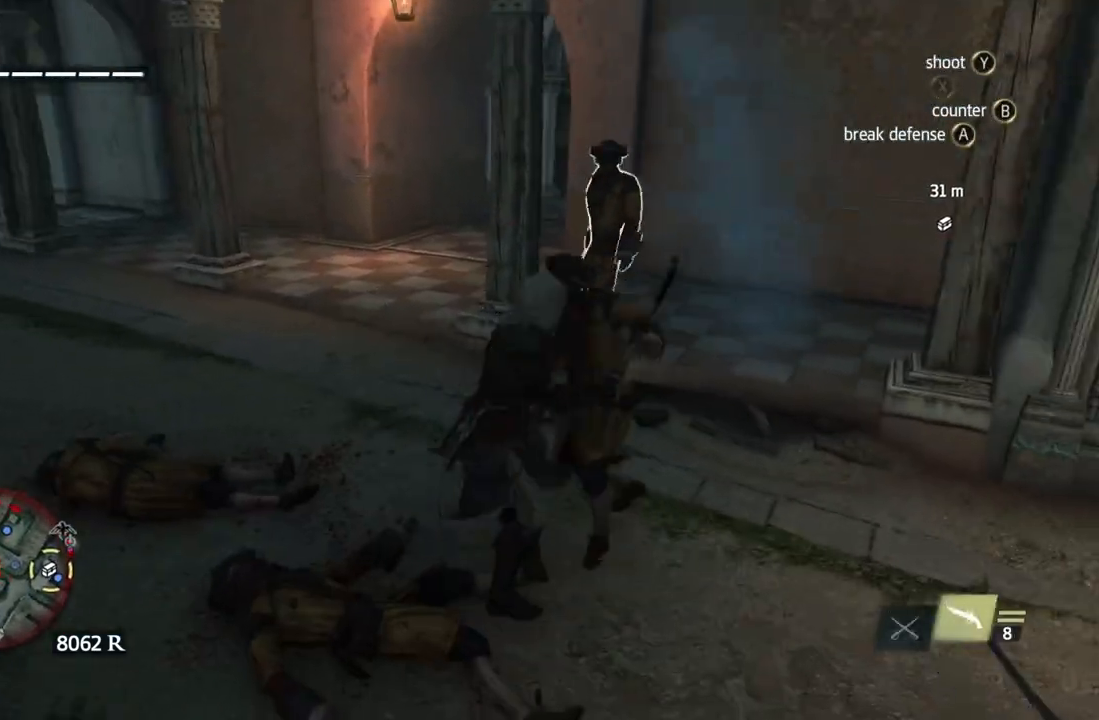
{"buttons": [], "left_stick": "center", "right_stick": "center", "events": [[33, "X", "up"], [50, "X", "down"], [67, "X", "up"], [100, "X", "down"], [117, "X", "up"], [133, "X", "down"], [133, "left_stick", "up-right"], [167, "X", "up"], [183, "X", "down"], [217, "X", "up"], [250, "X", "down"], [283, "X", "up"], [300, "X", "down"], [350, "X", "up"], [367, "X", "down"], [400, "X", "up"], [417, "X", "down"], [417, "left_stick", "center"], [450, "X", "up"], [467, "X", "down"], [500, "X", "up"]]}
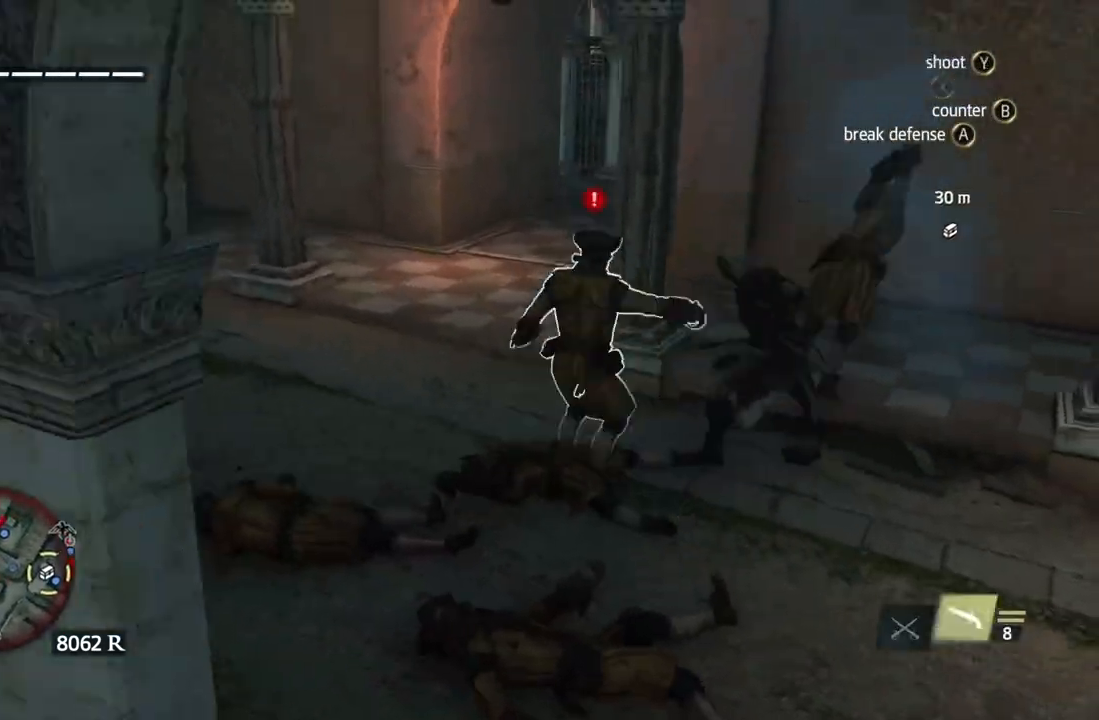
{"buttons": [], "left_stick": "center", "right_stick": "center", "events": [[33, "X", "down"], [50, "X", "up"], [117, "X", "down"], [150, "X", "up"], [167, "X", "down"], [200, "X", "up"], [217, "X", "down"], [250, "X", "up"], [267, "X", "down"], [300, "X", "up"], [317, "X", "down"], [333, "left_stick", "left"], [350, "X", "up"], [367, "X", "down"], [400, "X", "up"], [450, "left_stick", "center"], [483, "X", "down"], [500, "X", "up"]]}
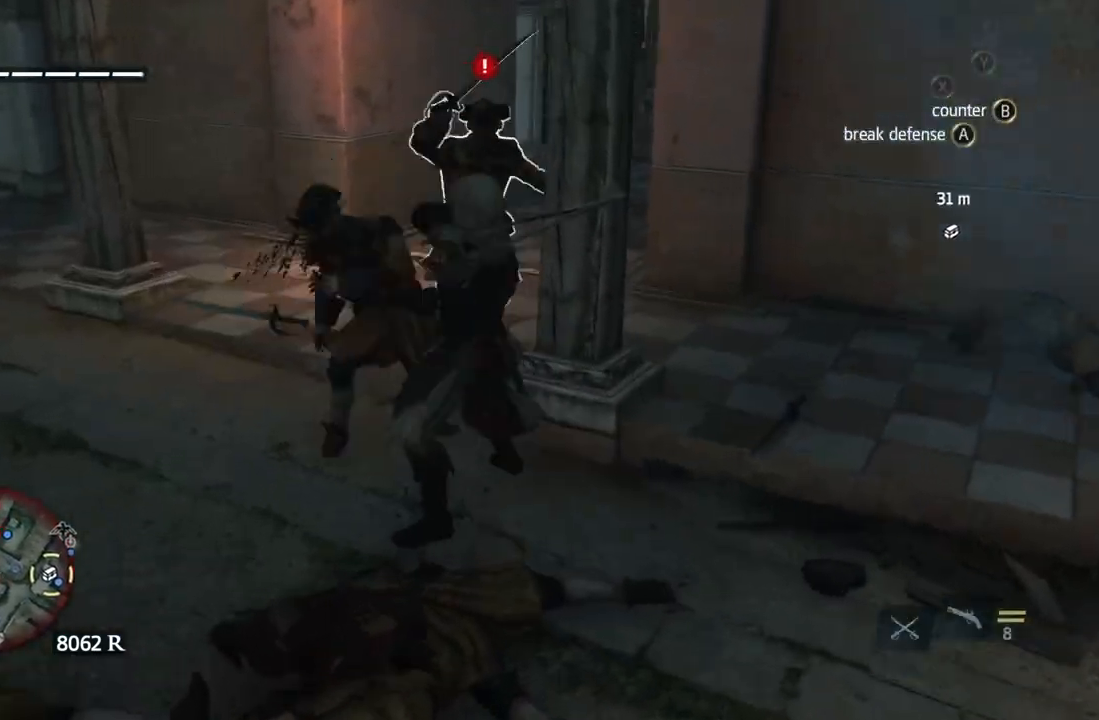
{"buttons": ["X"], "left_stick": "down-right", "right_stick": "center", "events": [[17, "X", "down"], [33, "X", "up"], [83, "X", "down"], [100, "X", "up"], [100, "left_stick", "up"], [117, "X", "down"], [133, "X", "up"], [150, "X", "down"], [167, "X", "up"], [200, "X", "down"], [233, "X", "up"], [250, "X", "down"], [283, "X", "up"], [350, "left_stick", "left"], [467, "X", "down"], [467, "left_stick", "down-right"], [483, "X", "up"], [500, "X", "down"]]}
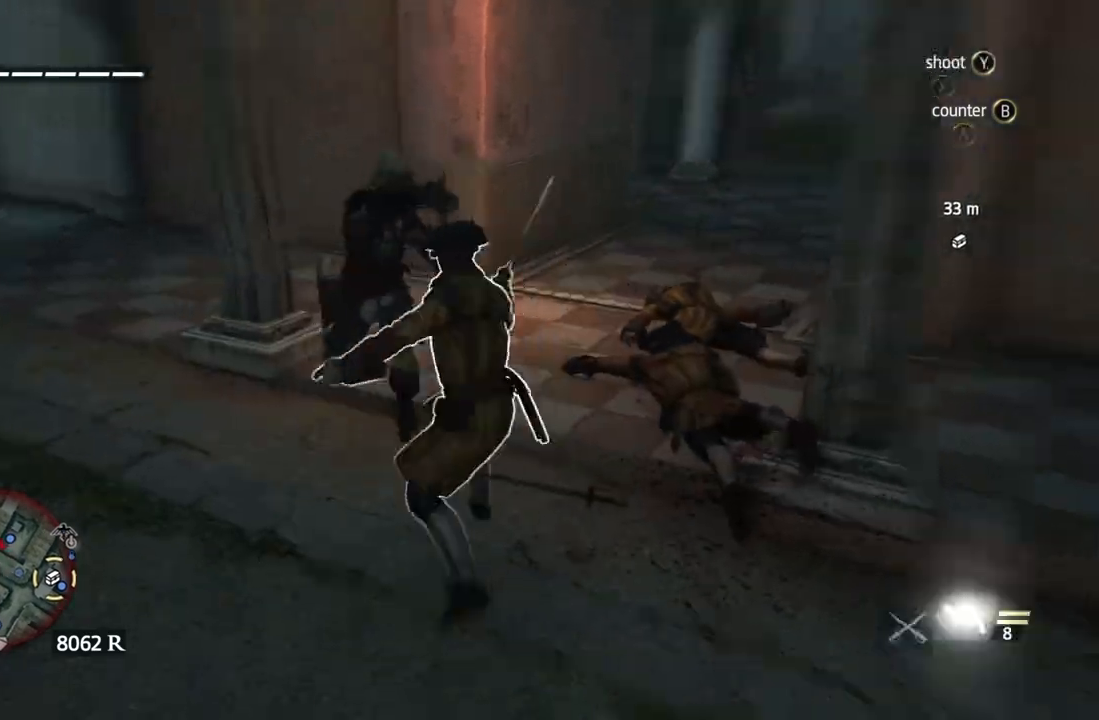
{"buttons": [], "left_stick": "center", "right_stick": "right", "events": [[33, "X", "up"], [67, "X", "down"], [83, "X", "up"], [117, "X", "down"], [117, "left_stick", "center"], [133, "X", "up"], [500, "right_stick", "right"]]}
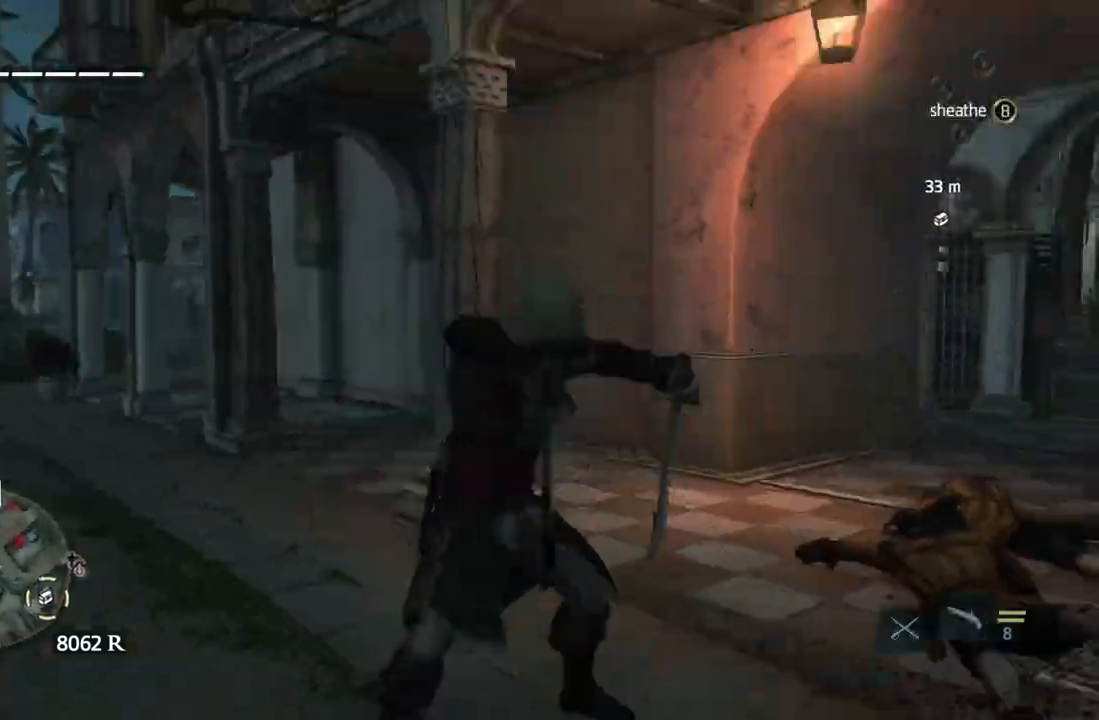
{"buttons": [], "left_stick": "up-right", "right_stick": "down-right", "events": [[33, "left_stick", "up"], [33, "right_stick", "center"], [283, "left_stick", "up-left"], [283, "right_stick", "up-right"], [417, "right_stick", "down-right"], [467, "left_stick", "up-right"]]}
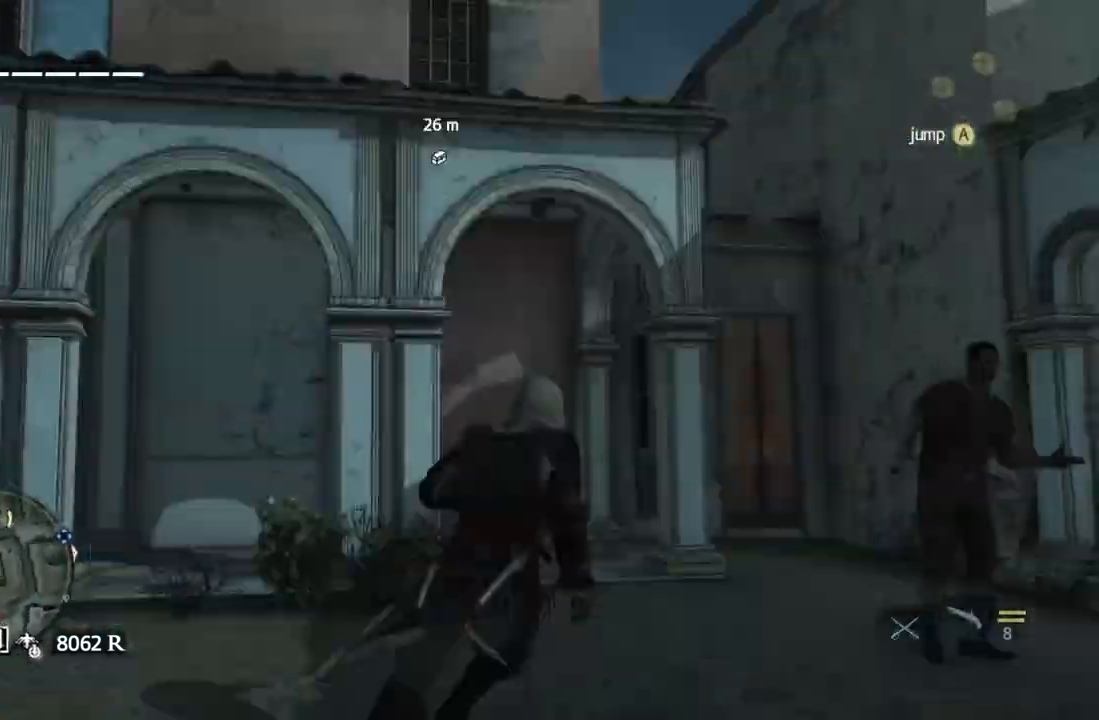
{"buttons": [], "left_stick": "left", "right_stick": "center", "events": [[50, "left_stick", "up"], [100, "right_stick", "center"], [117, "A", "down"], [283, "A", "up"], [400, "A", "down"], [417, "left_stick", "left"], [450, "A", "up"]]}
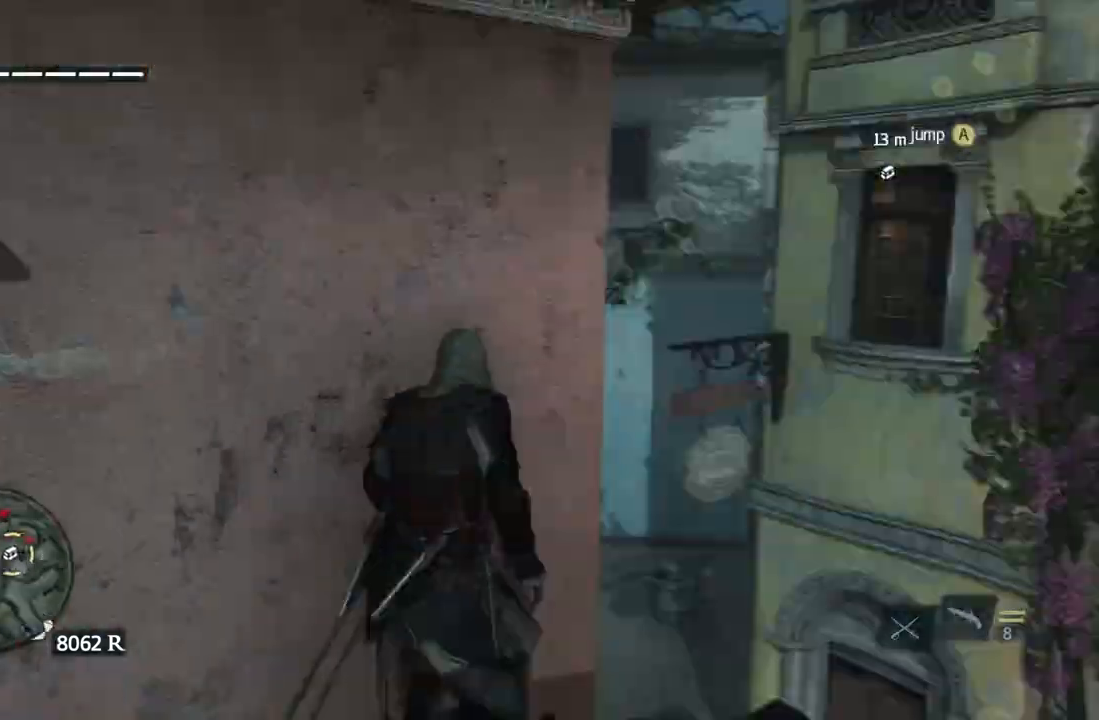
{"buttons": [], "left_stick": "up", "right_stick": "center", "events": [[17, "A", "down"], [83, "A", "up"], [83, "left_stick", "up"], [200, "right_stick", "right"], [283, "A", "down"], [283, "right_stick", "center"], [483, "A", "up"]]}
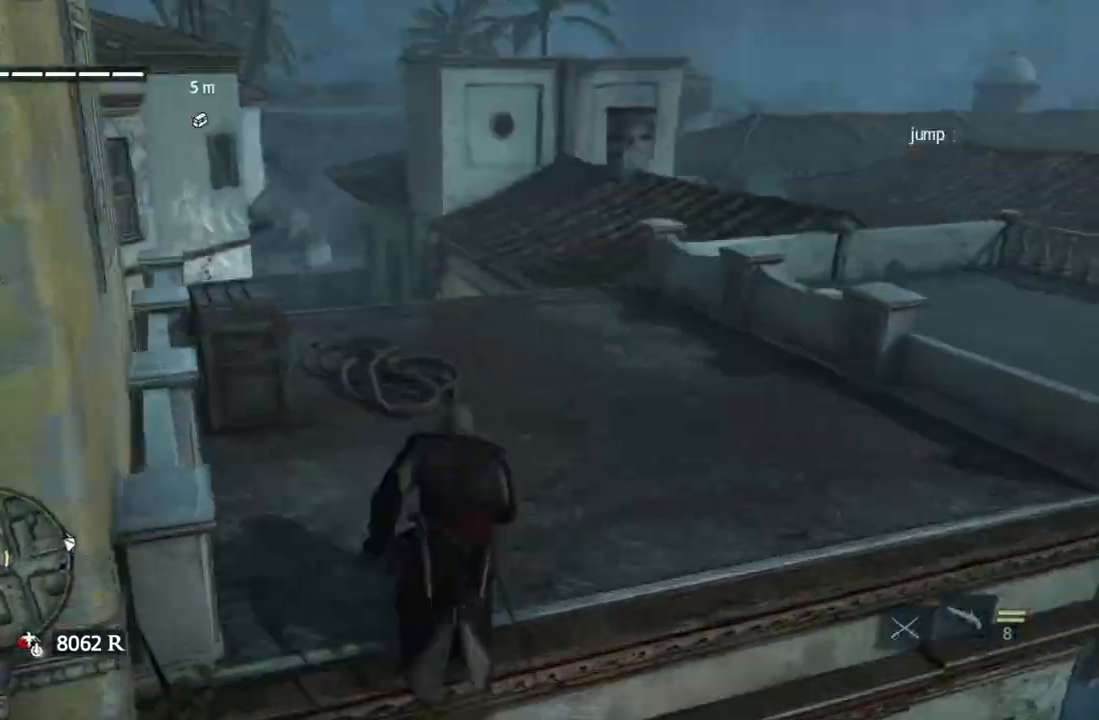
{"buttons": [], "left_stick": "center", "right_stick": "center", "events": [[17, "right_stick", "left"], [150, "right_stick", "center"], [267, "B", "down"], [283, "B", "up"], [300, "left_stick", "center"]]}
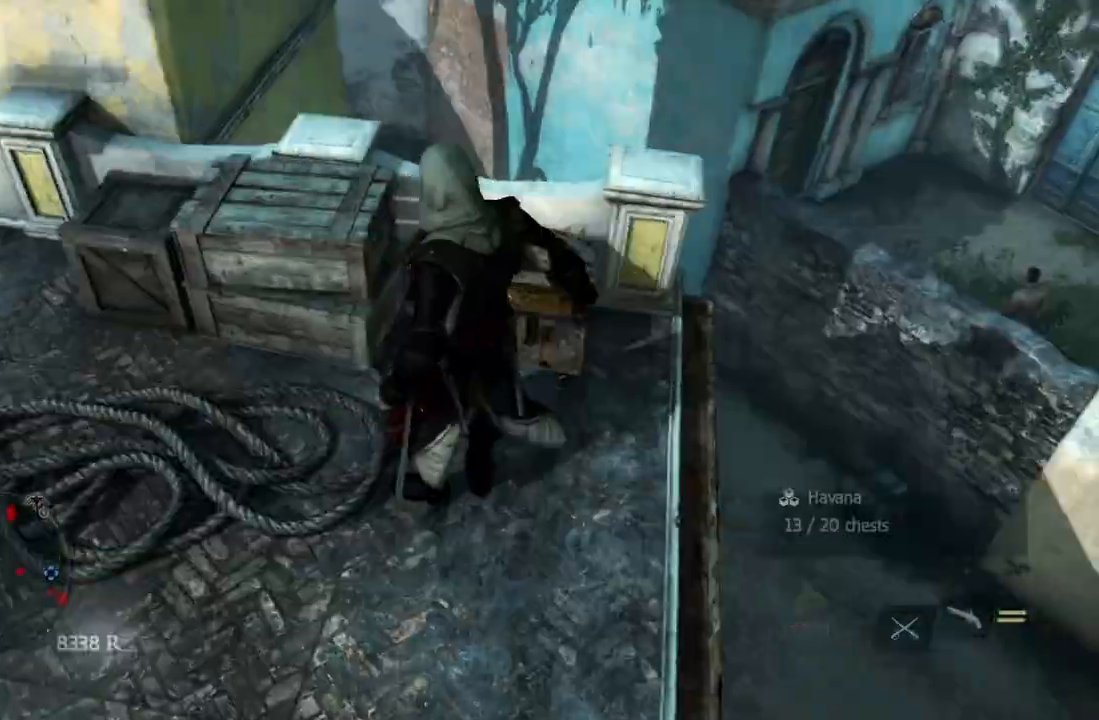
{"buttons": [], "left_stick": "left", "right_stick": "center", "events": [[283, "left_stick", "down-left"], [383, "left_stick", "down"], [450, "left_stick", "center"], [500, "left_stick", "left"]]}
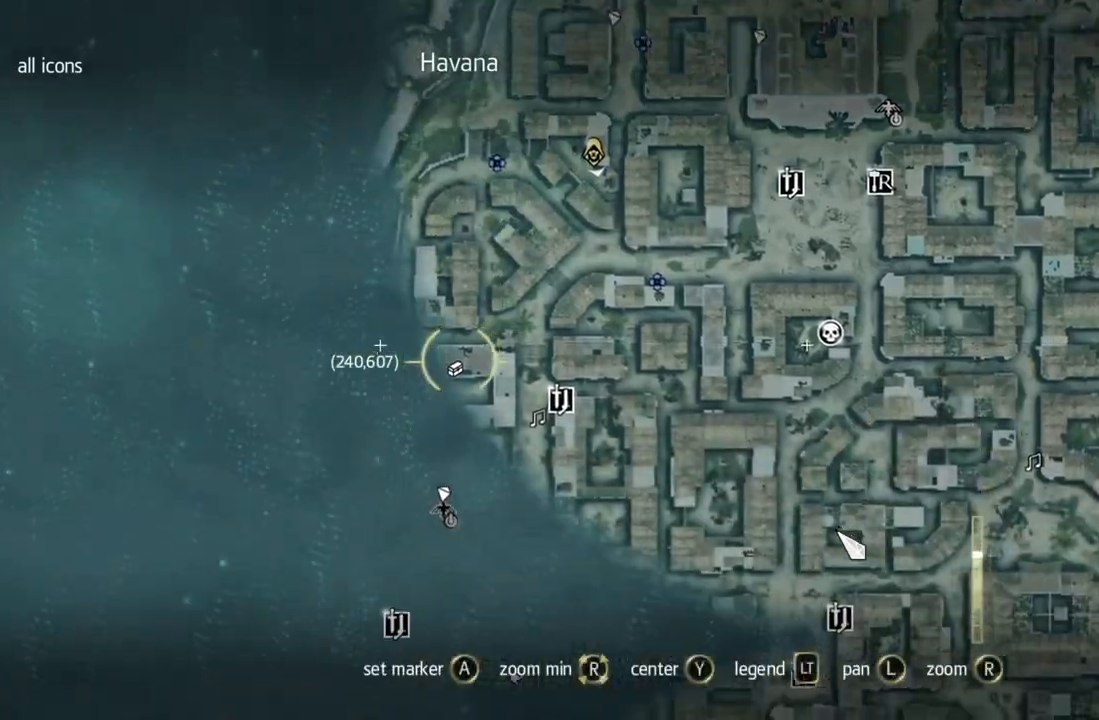
{"buttons": ["A"], "left_stick": "up", "right_stick": "center", "events": [[17, "left_stick", "center"], [250, "right_stick", "right"], [317, "left_stick", "right"], [433, "right_stick", "center"], [450, "left_stick", "up"], [467, "A", "down"]]}
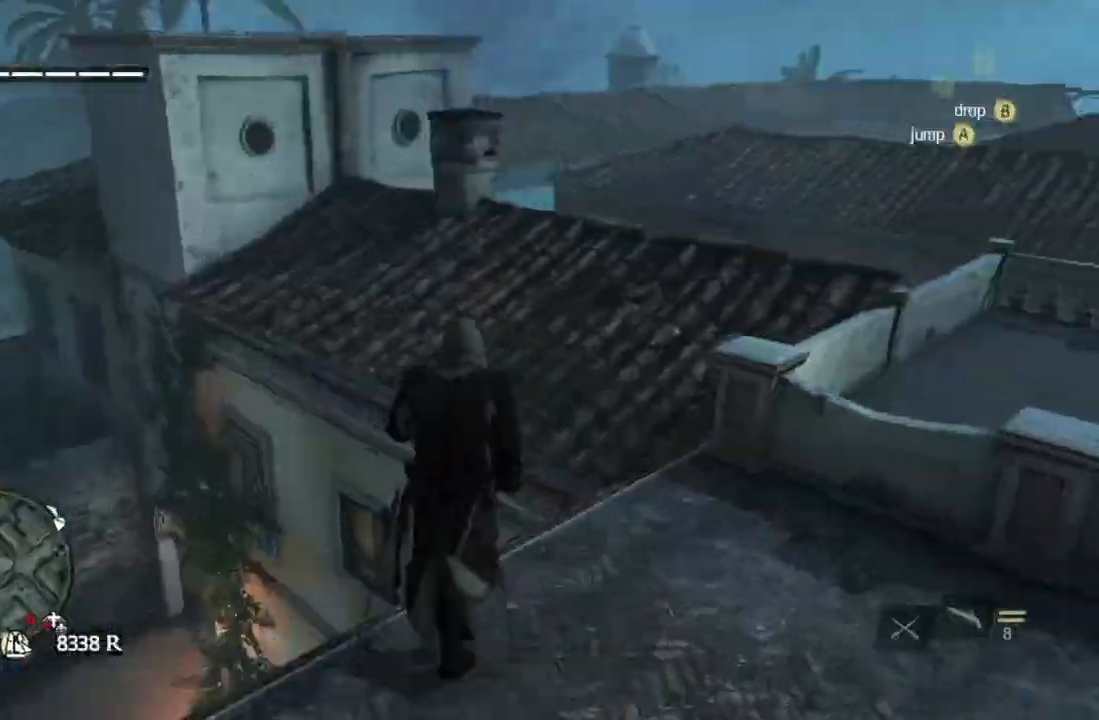
{"buttons": [], "left_stick": "up", "right_stick": "center", "events": [[67, "A", "up"], [83, "right_stick", "left"], [133, "right_stick", "center"], [350, "right_stick", "down"], [433, "right_stick", "center"]]}
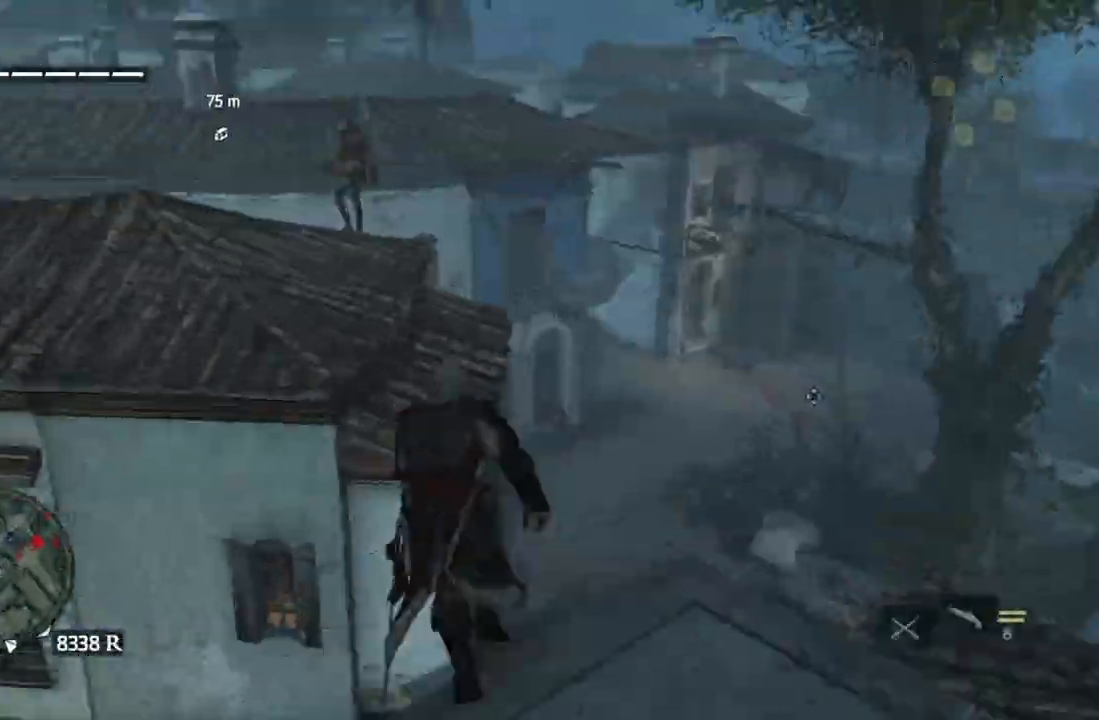
{"buttons": [], "left_stick": "up", "right_stick": "down-right", "events": [[233, "X", "down"], [283, "X", "up"], [317, "left_stick", "left"], [317, "right_stick", "left"], [383, "right_stick", "center"], [433, "left_stick", "up"], [450, "right_stick", "down-right"]]}
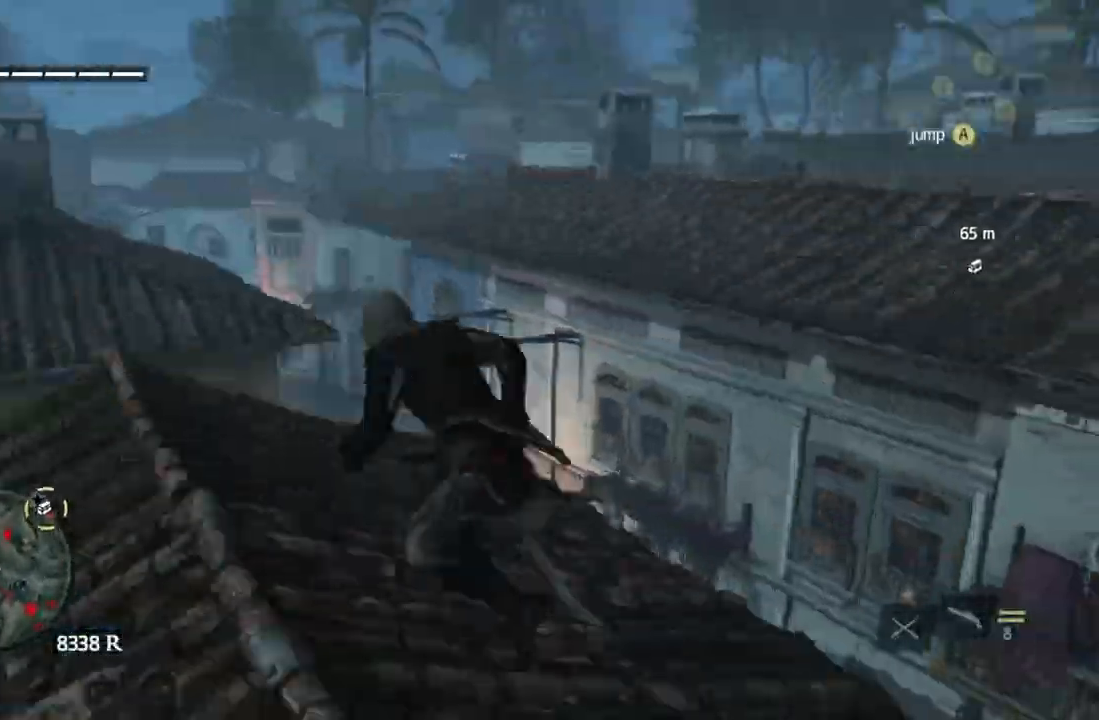
{"buttons": [], "left_stick": "up", "right_stick": "center", "events": [[33, "right_stick", "center"], [50, "A", "down"], [117, "A", "up"], [200, "A", "down"], [350, "A", "up"], [383, "right_stick", "down-left"], [483, "right_stick", "center"]]}
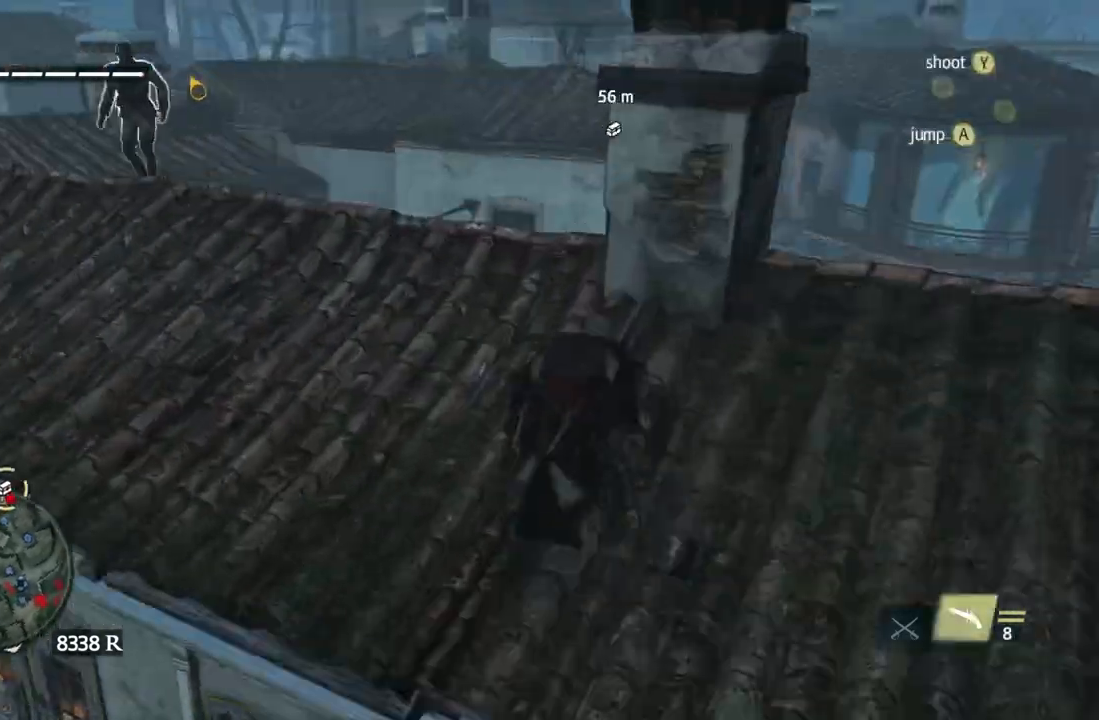
{"buttons": [], "left_stick": "center", "right_stick": "center", "events": [[17, "right_stick", "left"], [100, "X", "down"], [100, "right_stick", "center"], [117, "X", "up"], [133, "X", "down"], [183, "X", "up"], [417, "left_stick", "center"]]}
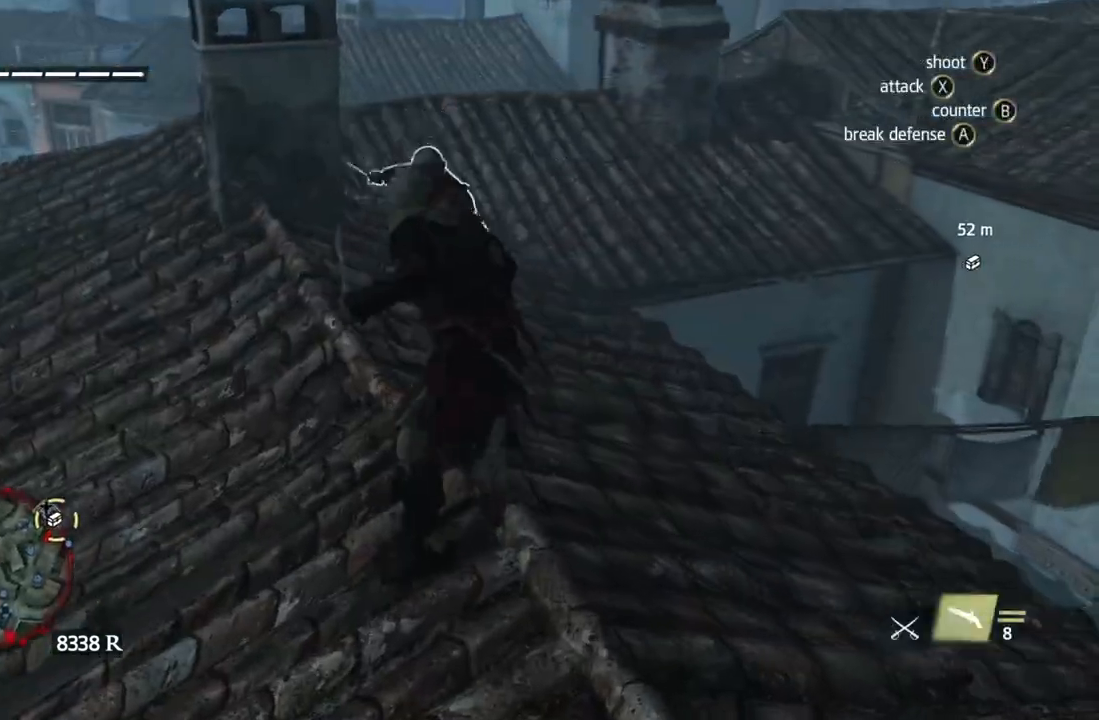
{"buttons": [], "left_stick": "up", "right_stick": "center", "events": [[100, "A", "down"], [117, "A", "up"], [183, "A", "down"], [200, "A", "up"], [217, "X", "down"], [233, "X", "up"], [267, "X", "down"], [300, "X", "up"], [317, "X", "down"], [350, "X", "up"], [383, "X", "down"], [400, "X", "up"], [500, "left_stick", "up"]]}
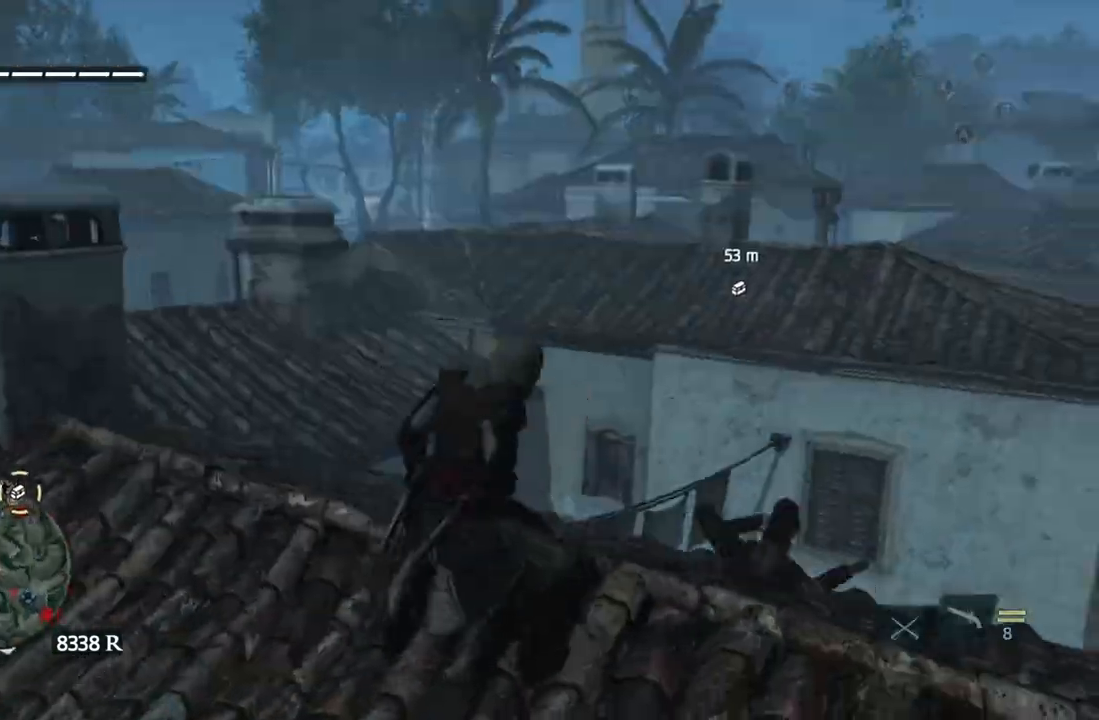
{"buttons": [], "left_stick": "up", "right_stick": "right", "events": [[33, "left_stick", "up-left"], [150, "A", "down"], [167, "left_stick", "up"], [333, "A", "up"], [467, "right_stick", "right"]]}
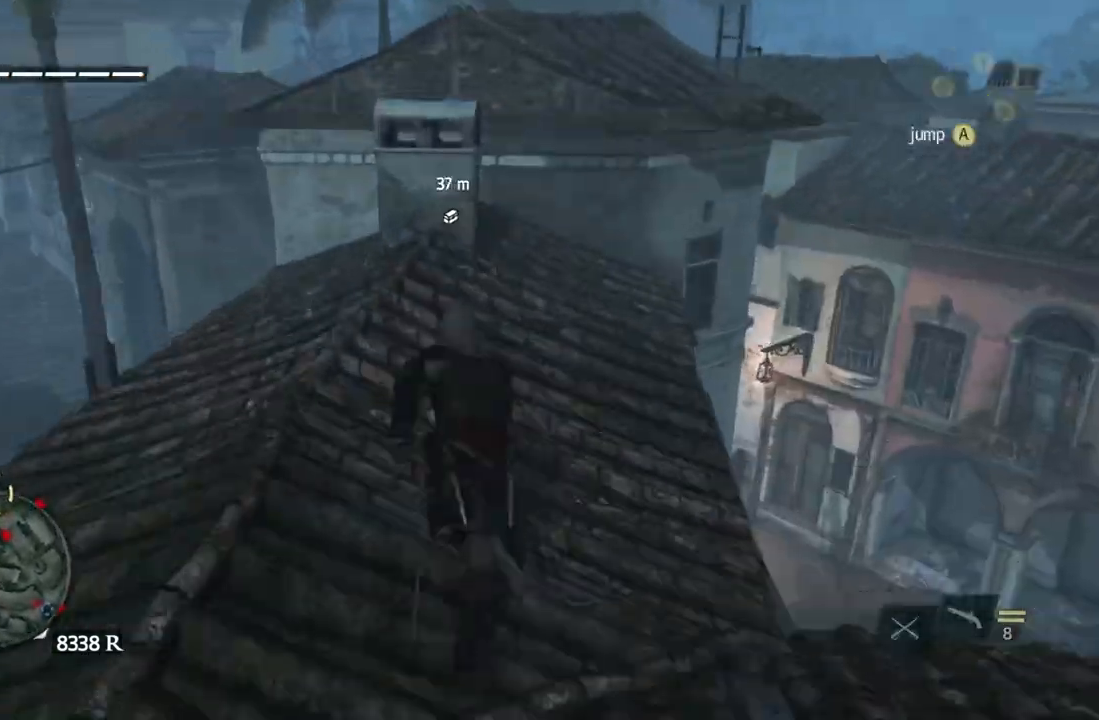
{"buttons": [], "left_stick": "up", "right_stick": "center", "events": [[50, "right_stick", "center"], [100, "A", "down"], [250, "A", "up"], [400, "A", "down"], [500, "A", "up"]]}
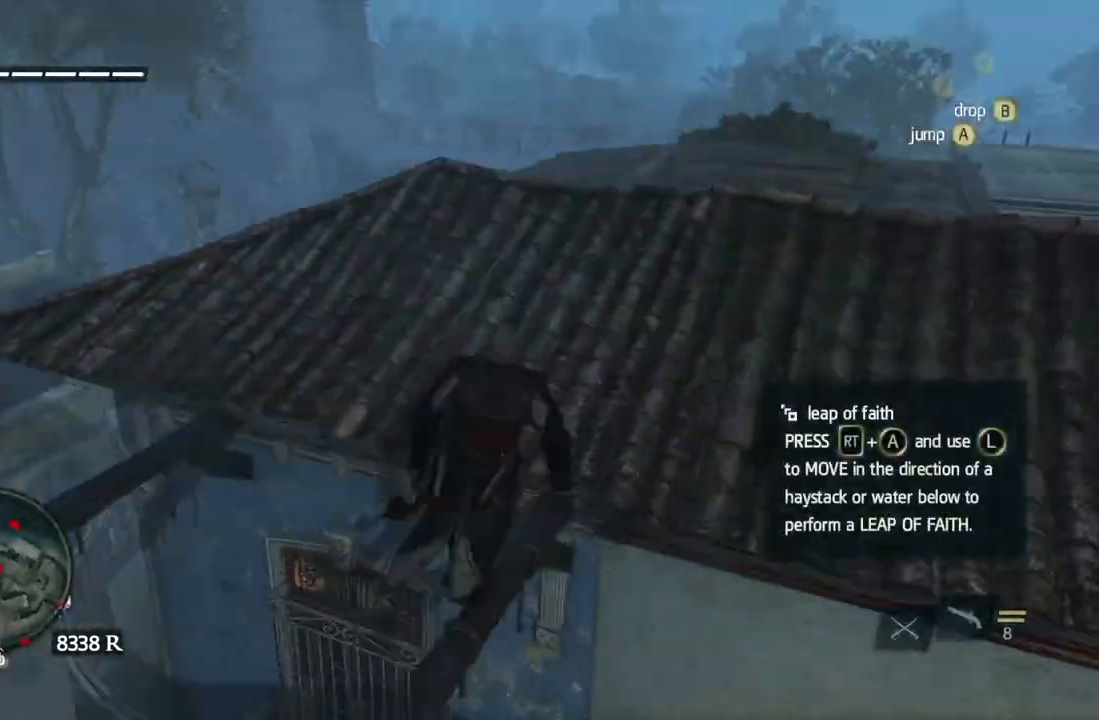
{"buttons": ["B"], "left_stick": "up", "right_stick": "center", "events": [[17, "right_stick", "down-left"], [100, "right_stick", "center"], [167, "A", "down"], [267, "A", "up"], [283, "left_stick", "right"], [300, "right_stick", "right"], [450, "left_stick", "up"], [483, "right_stick", "center"], [500, "B", "down"]]}
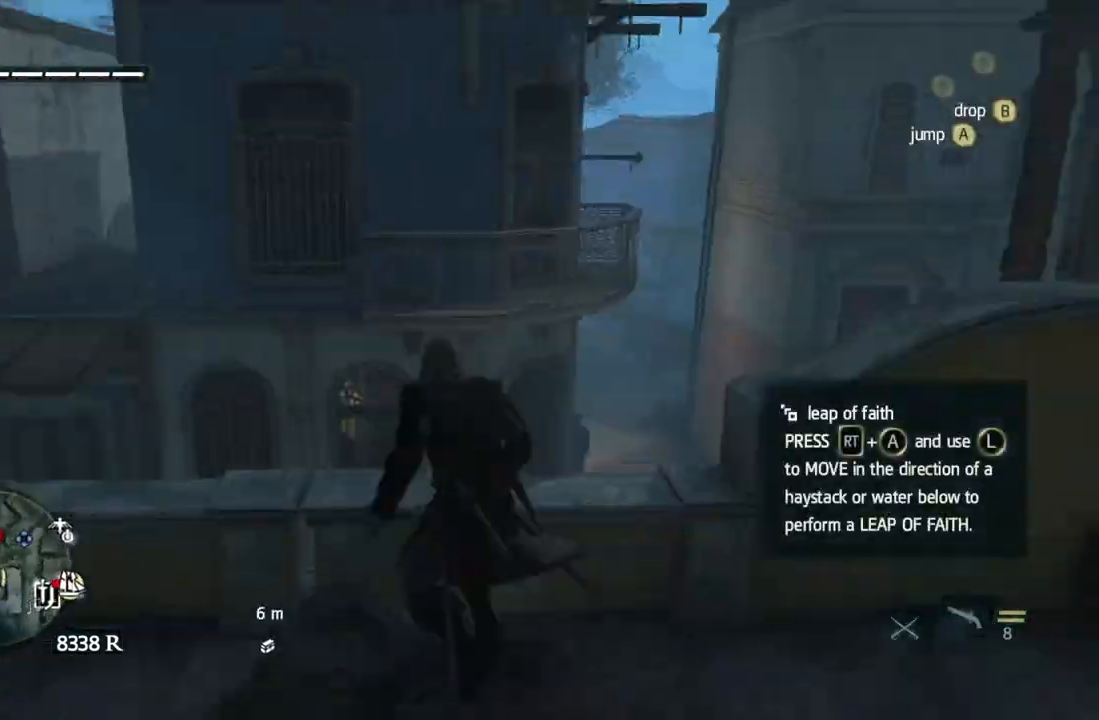
{"buttons": [], "left_stick": "right", "right_stick": "right", "events": [[100, "B", "up"], [150, "A", "down"], [183, "A", "up"], [200, "B", "down"], [300, "B", "up"], [317, "right_stick", "left"], [433, "right_stick", "center"], [467, "left_stick", "right"], [483, "right_stick", "right"]]}
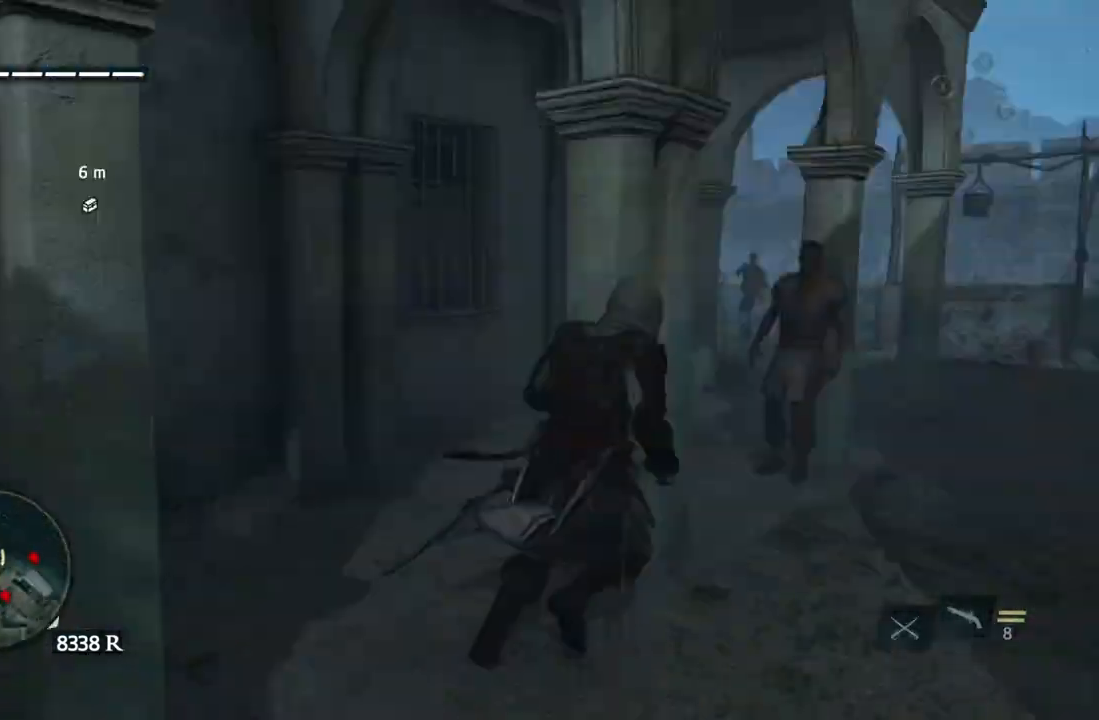
{"buttons": [], "left_stick": "up-right", "right_stick": "left", "events": [[33, "left_stick", "up-right"], [100, "right_stick", "left"]]}
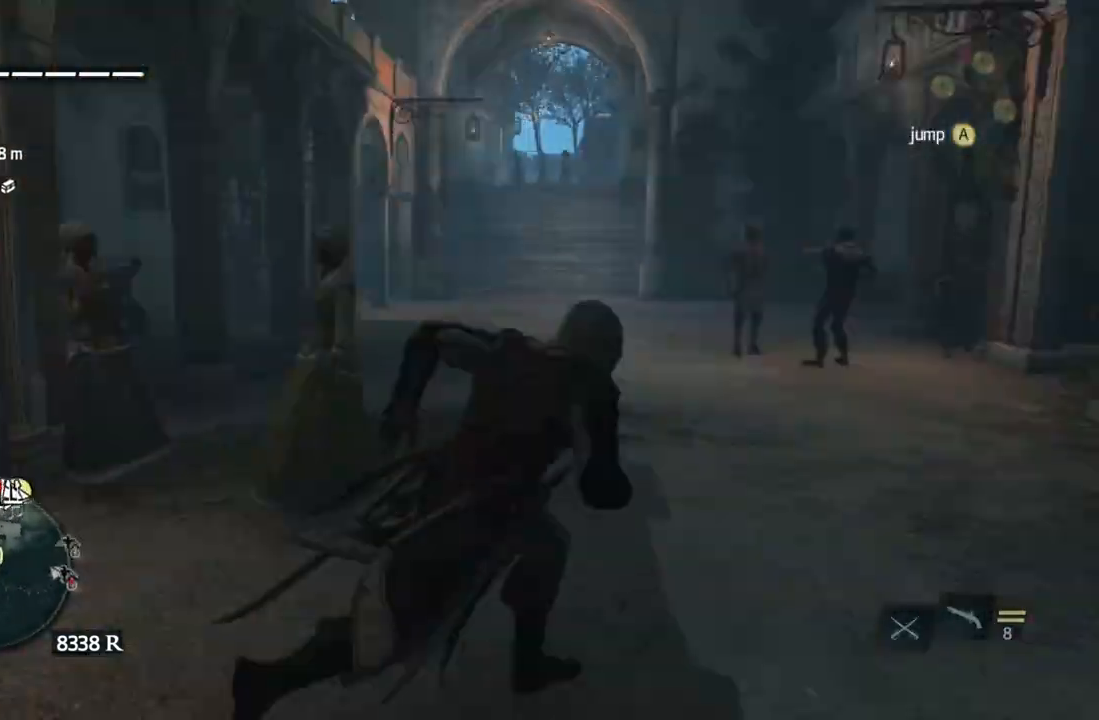
{"buttons": [], "left_stick": "center", "right_stick": "left", "events": [[183, "left_stick", "up-left"], [183, "right_stick", "center"], [267, "B", "down"], [283, "left_stick", "center"], [383, "B", "up"], [433, "right_stick", "left"]]}
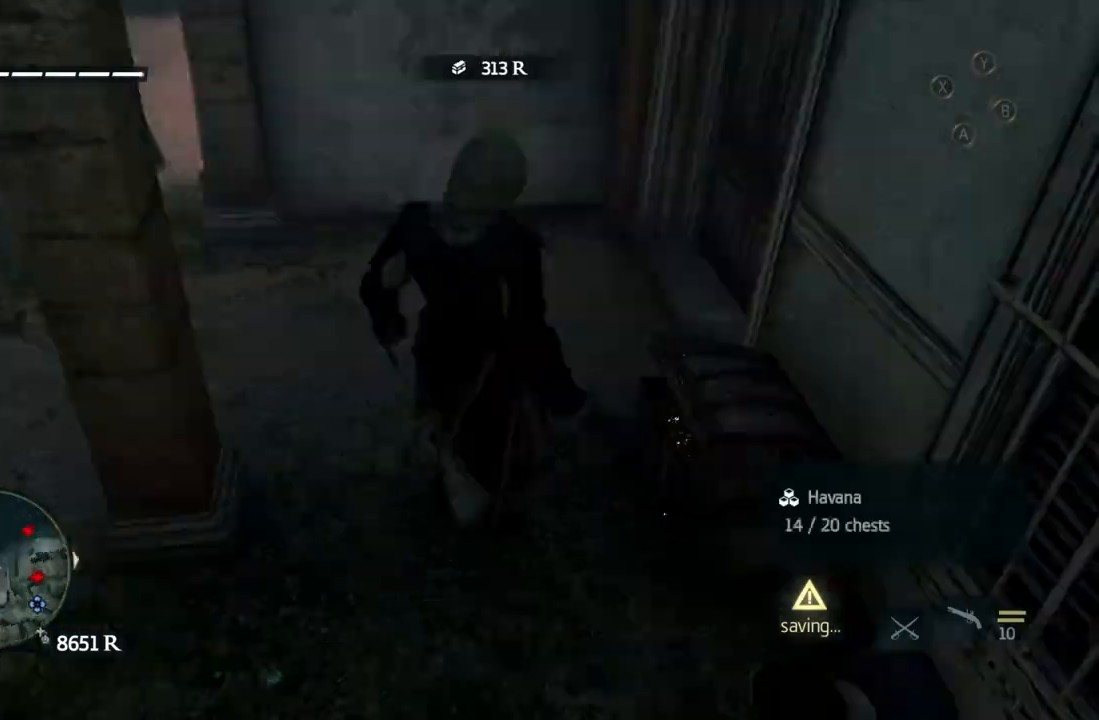
{"buttons": [], "left_stick": "center", "right_stick": "center", "events": [[50, "right_stick", "center"], [200, "left_stick", "down"], [250, "left_stick", "center"]]}
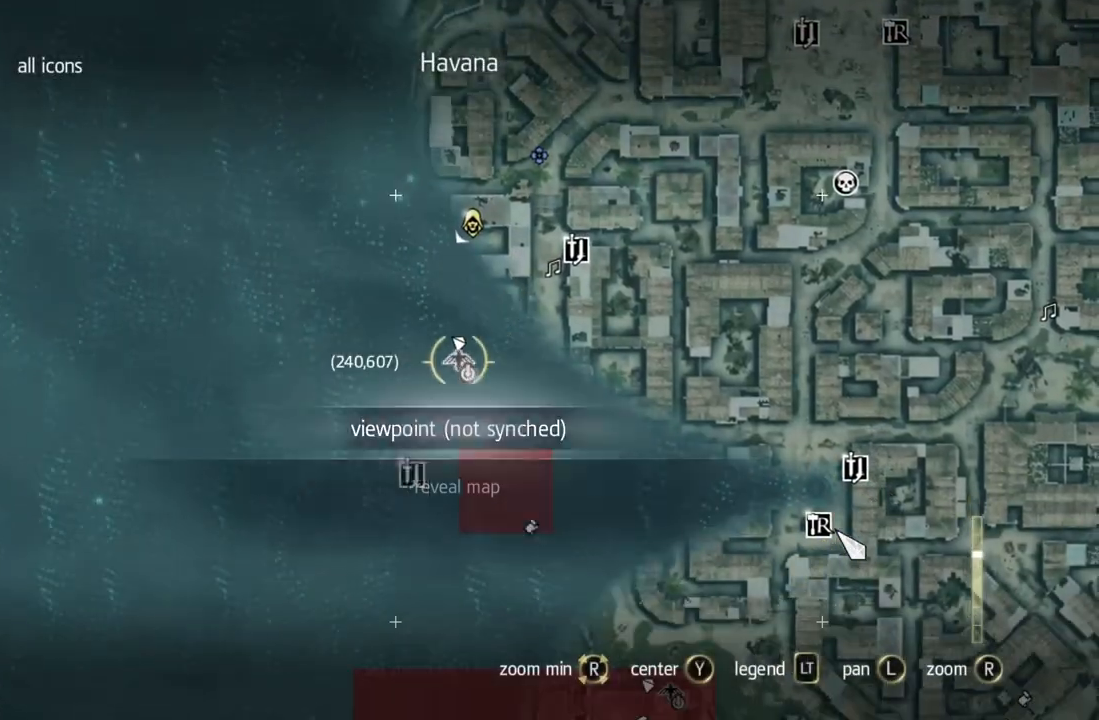
{"buttons": [], "left_stick": "center", "right_stick": "center", "events": [[333, "A", "down"], [350, "A", "up"], [367, "B", "down"], [383, "B", "up"]]}